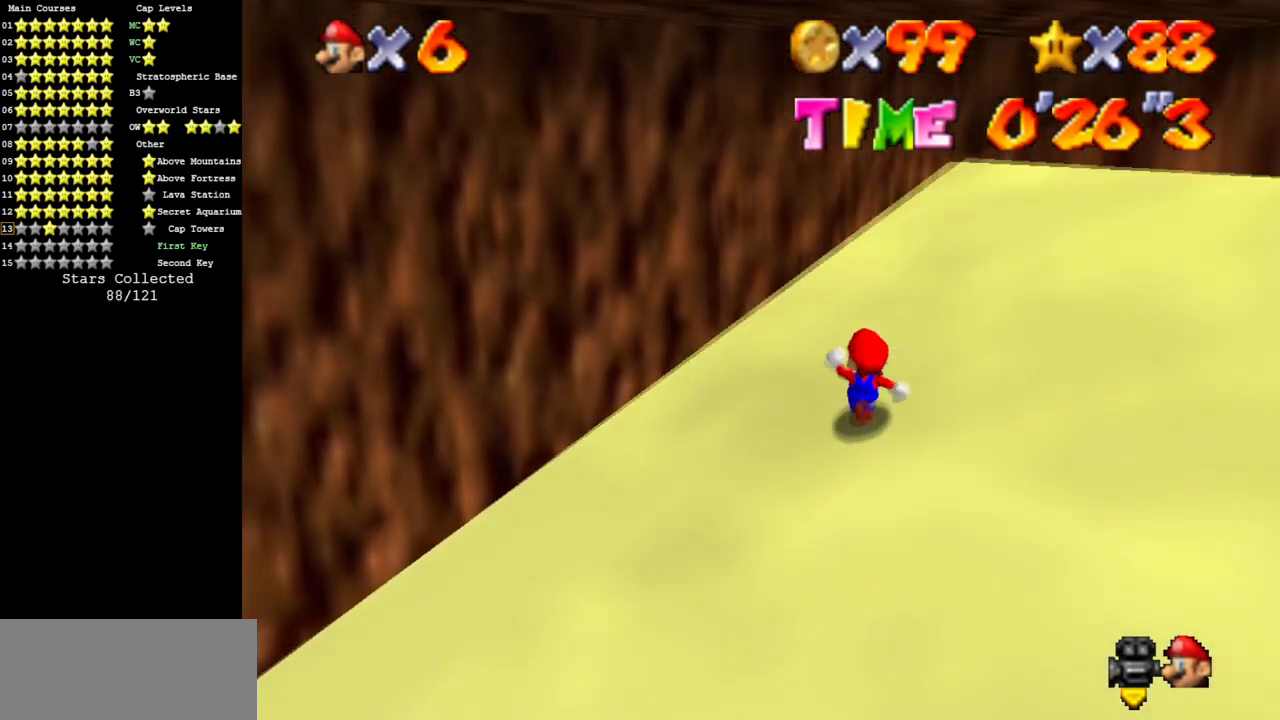
Gameplay with a controller (Nintendo layout); each line is a JSON object with the inputs held at the frame after it. "events" lists button and stick changes between this image and that frame as [ms after this image, input, new state], when the widget could be followed in between. Not read: L3 R3 other_buttons.
{"buttons": [], "left_stick": "down-right", "events": [[184, "C_DOWN", "up"], [184, "C_RIGHT", "up"], [200, "left_stick", "right"], [334, "left_stick", "down-right"], [451, "A", "down"], [501, "A", "up"]]}
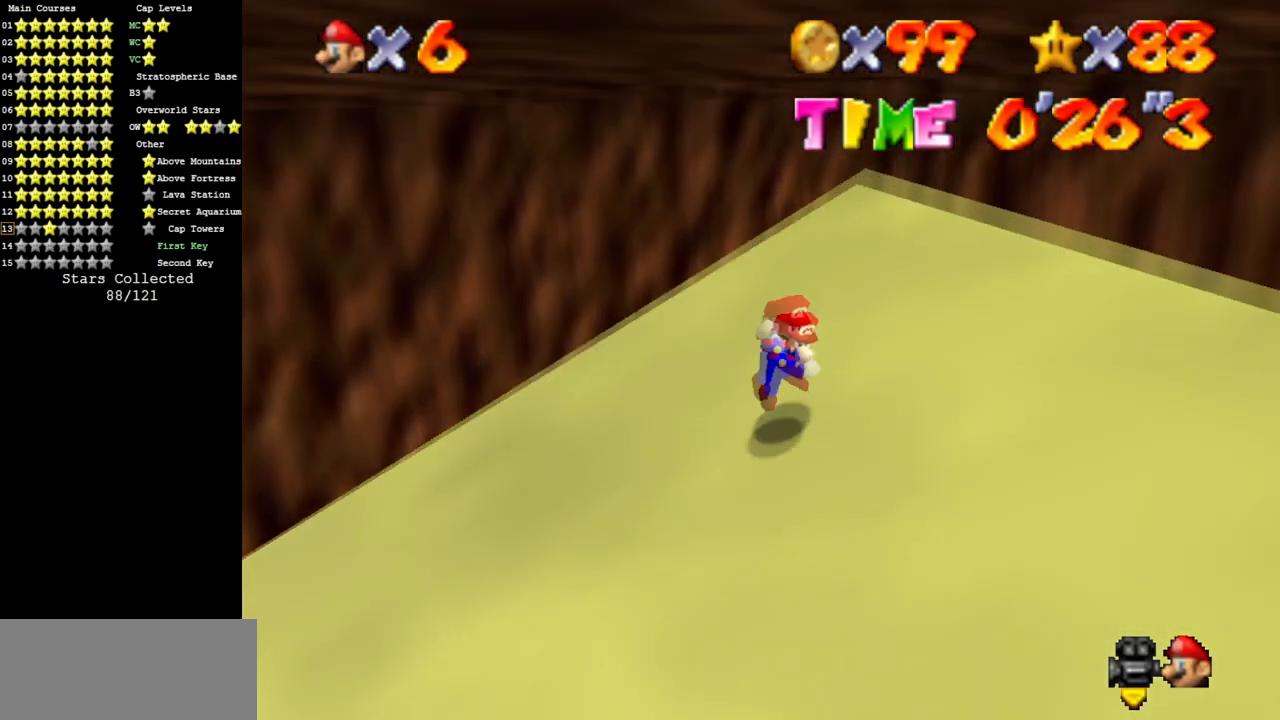
{"buttons": [], "left_stick": "down-right", "events": [[116, "B", "down"], [283, "B", "up"]]}
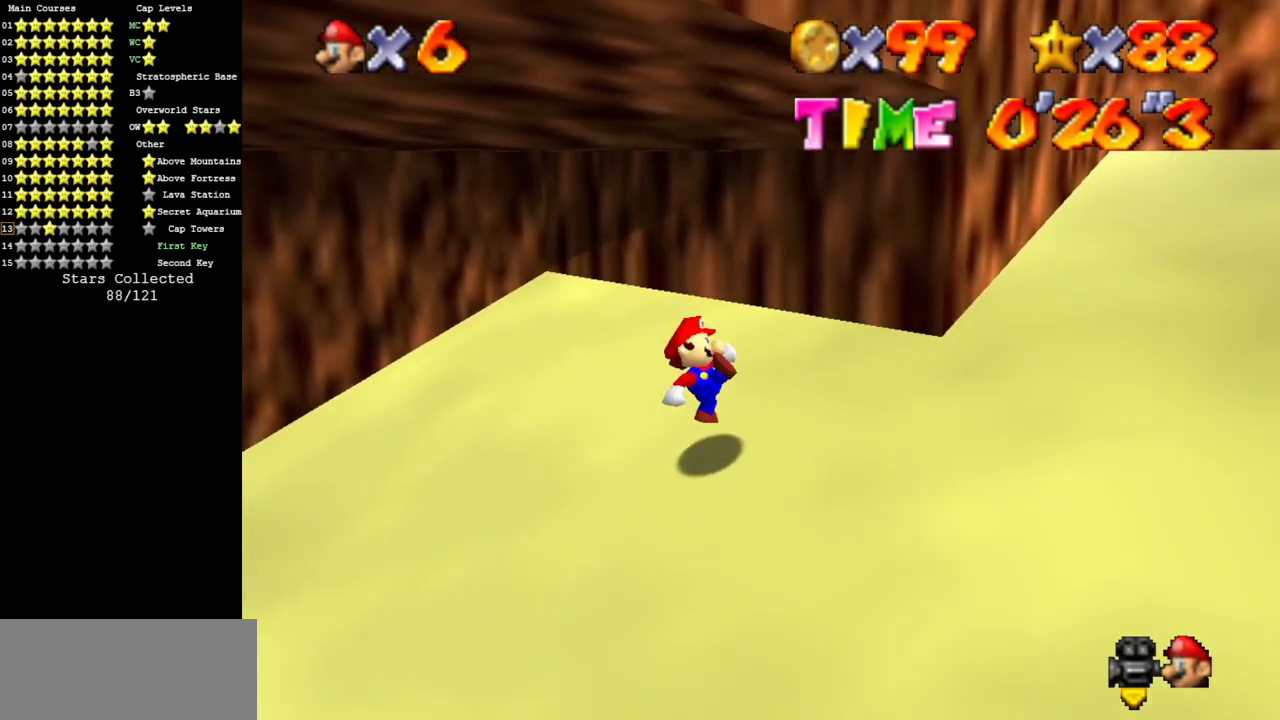
{"buttons": [], "left_stick": "up-right", "events": [[134, "C_DOWN", "down"], [134, "C_RIGHT", "down"], [267, "left_stick", "right"], [284, "C_DOWN", "up"], [284, "C_RIGHT", "up"], [434, "left_stick", "up-right"]]}
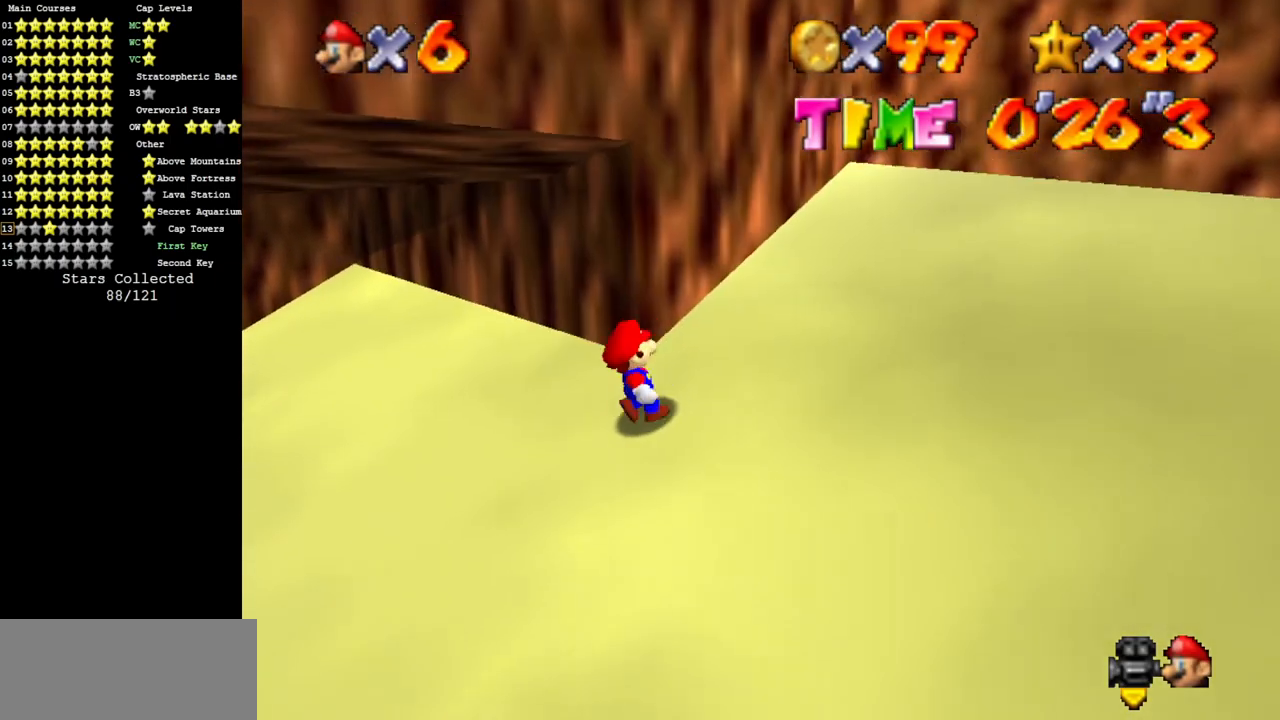
{"buttons": [], "left_stick": "right", "events": [[233, "A", "down"], [233, "B", "down"], [350, "B", "up"], [367, "left_stick", "right"], [383, "A", "up"]]}
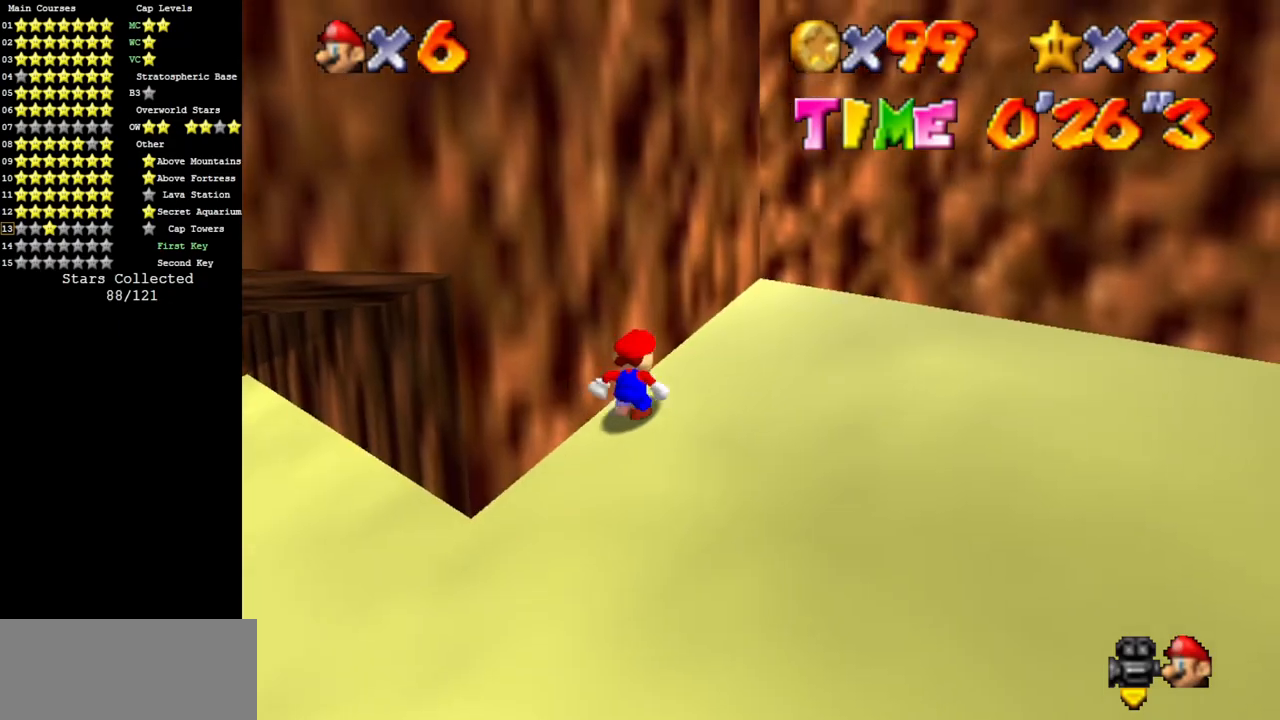
{"buttons": ["A"], "left_stick": "right", "events": [[34, "A", "down"], [434, "A", "up"], [484, "A", "down"]]}
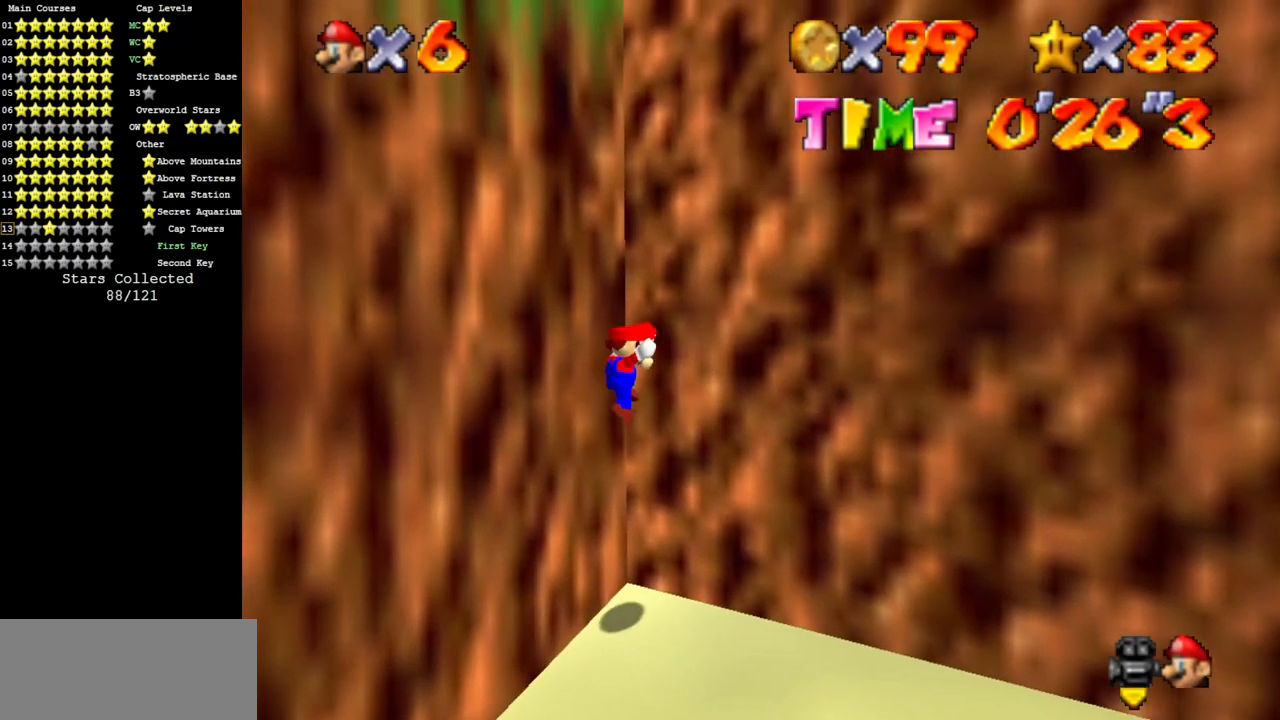
{"buttons": ["A"], "left_stick": "up", "events": [[116, "left_stick", "up"]]}
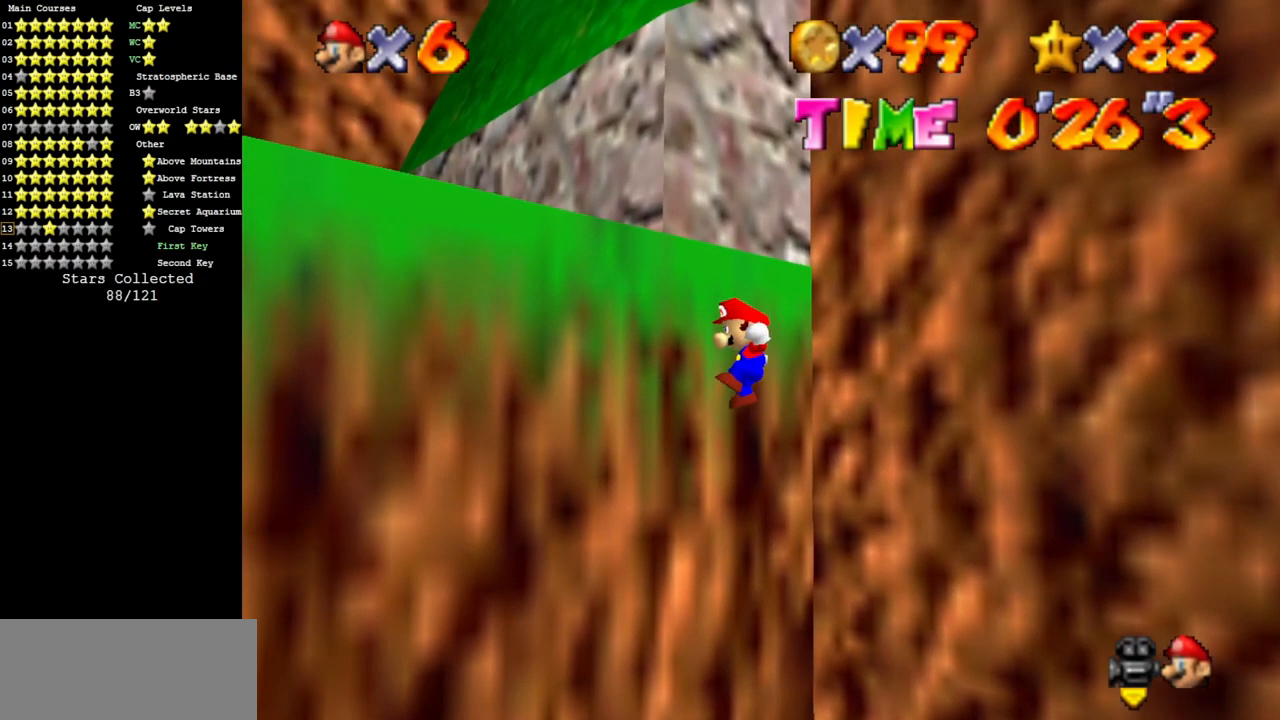
{"buttons": [], "left_stick": "down", "events": [[117, "left_stick", "right"], [134, "A", "up"], [200, "left_stick", "down"]]}
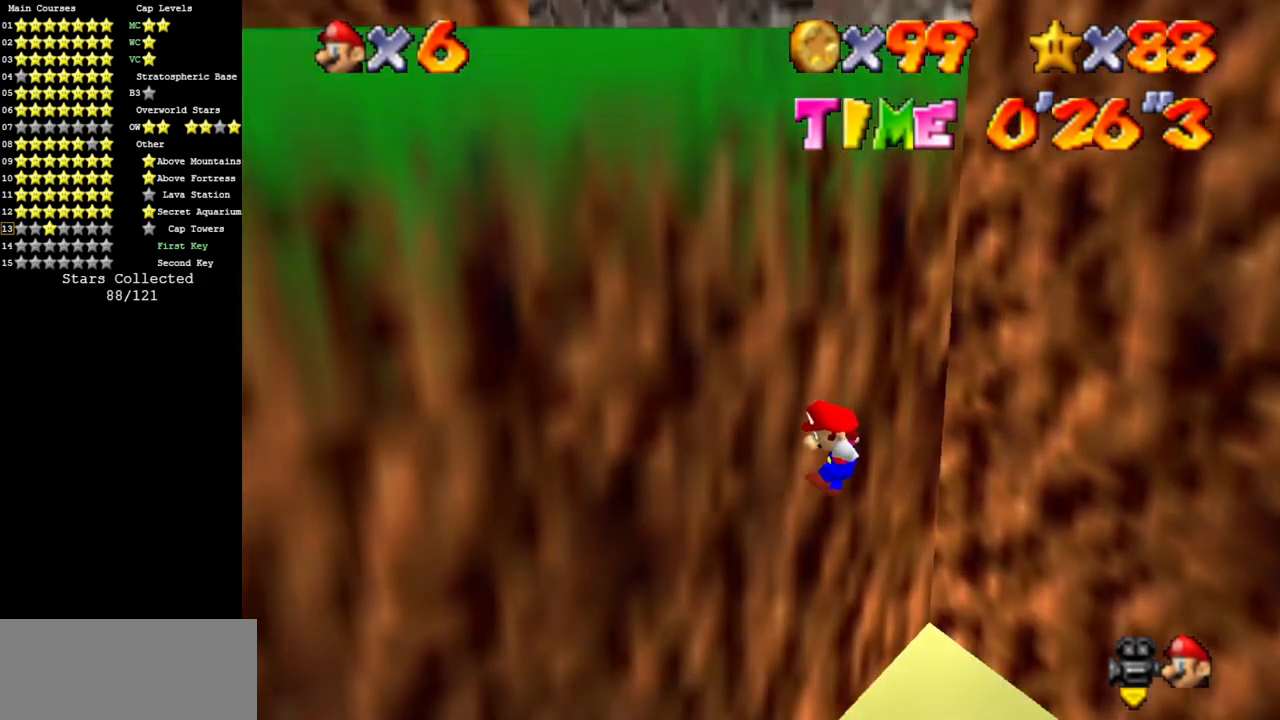
{"buttons": [], "left_stick": "down", "events": []}
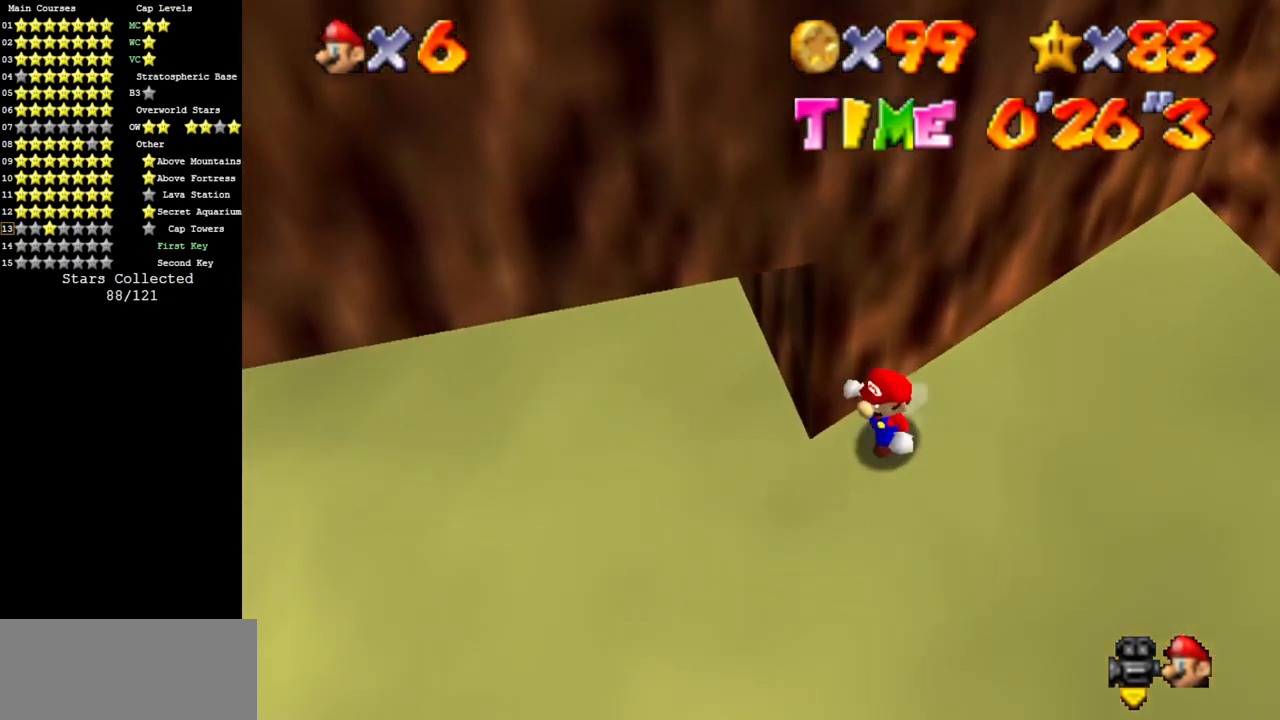
{"buttons": [], "left_stick": "center", "events": [[451, "left_stick", "center"]]}
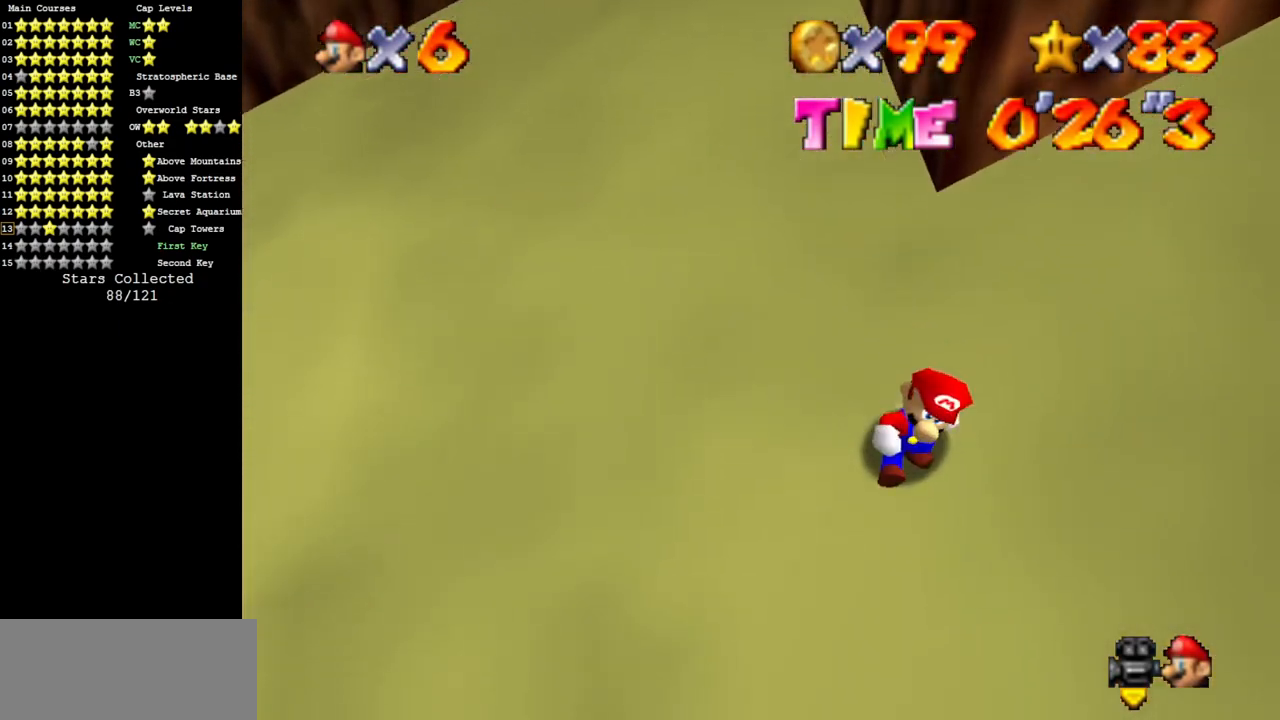
{"buttons": [], "left_stick": "up-right", "events": [[200, "left_stick", "up-right"]]}
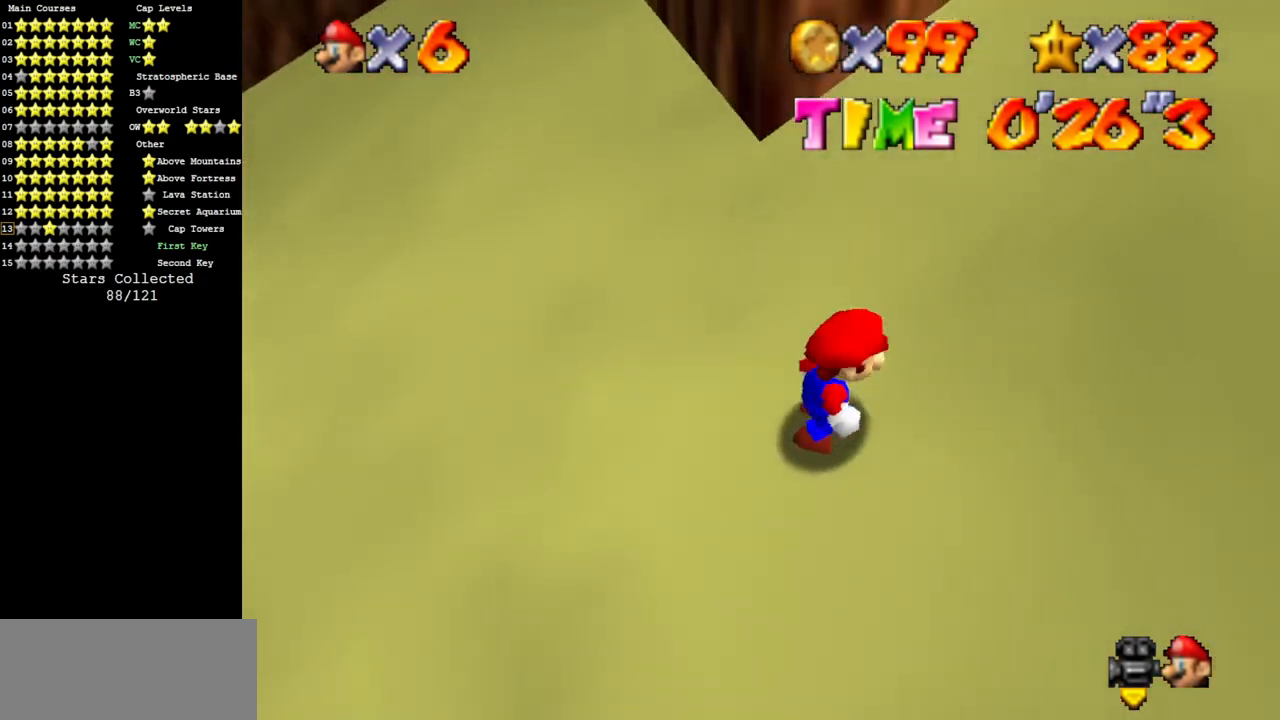
{"buttons": ["A"], "left_stick": "up-right", "events": [[100, "A", "down"], [100, "B", "down"], [300, "A", "up"], [300, "B", "up"], [451, "A", "down"]]}
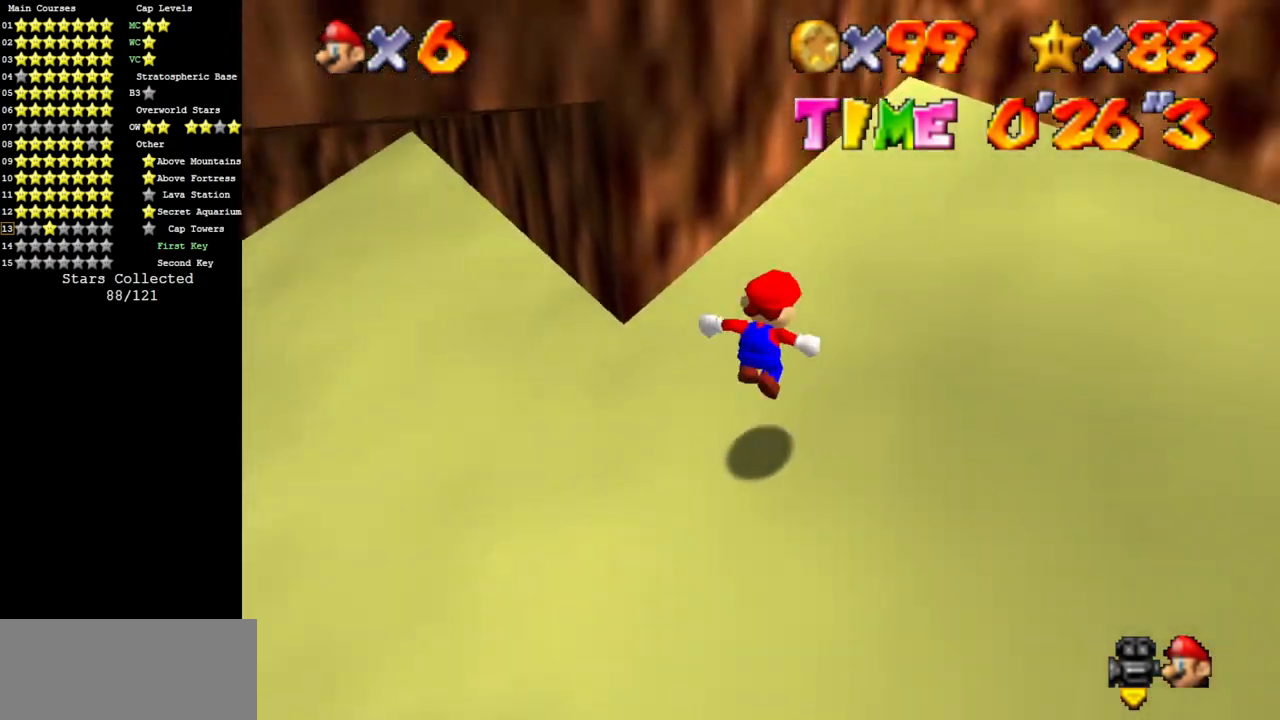
{"buttons": [], "left_stick": "up-right", "events": [[66, "A", "up"], [133, "C_DOWN", "down"], [133, "C_RIGHT", "down"], [350, "C_DOWN", "up"], [350, "C_RIGHT", "up"]]}
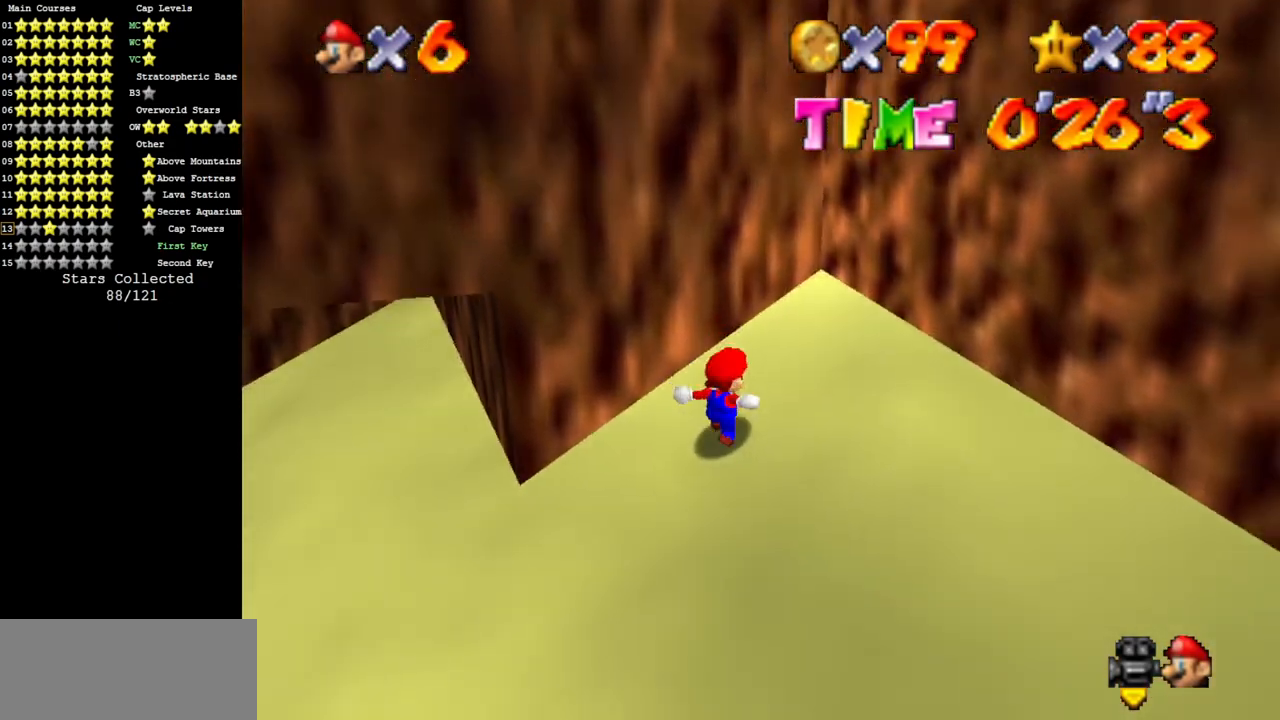
{"buttons": [], "left_stick": "right", "events": [[34, "A", "down"], [67, "left_stick", "down-left"], [250, "left_stick", "up-right"], [384, "left_stick", "right"], [434, "A", "up"]]}
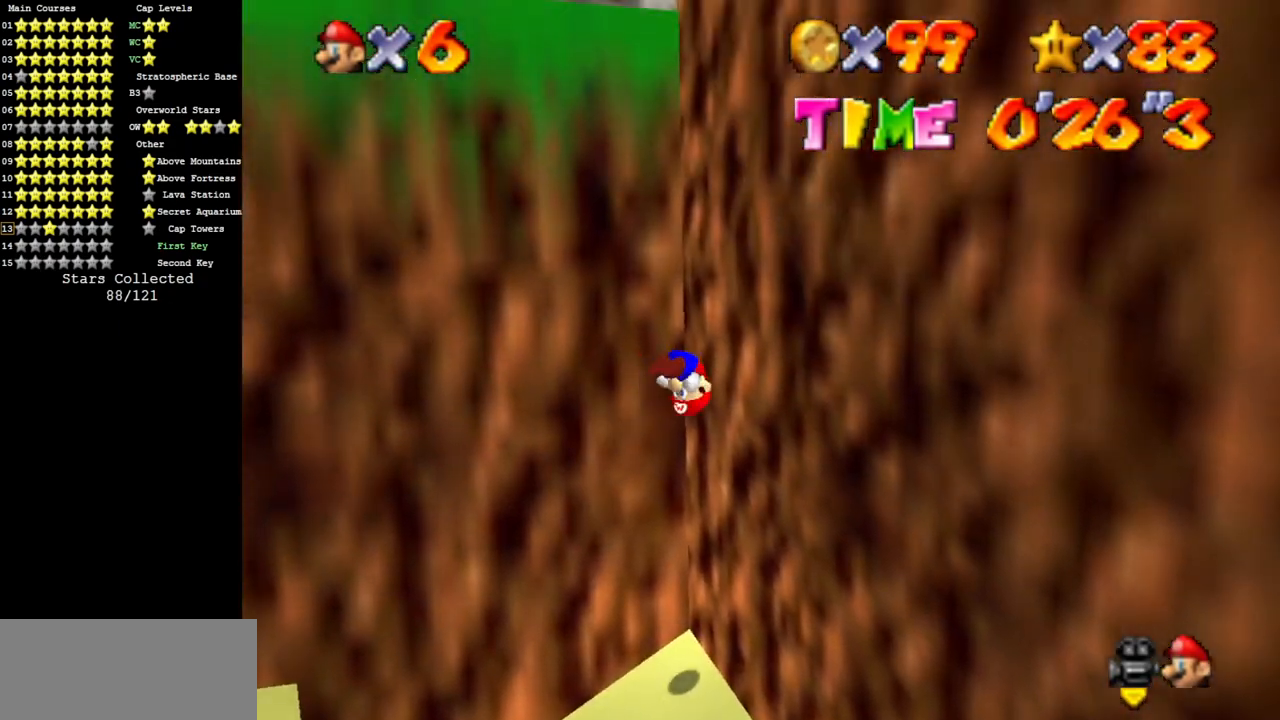
{"buttons": ["A"], "left_stick": "left", "events": [[83, "A", "down"], [167, "left_stick", "left"]]}
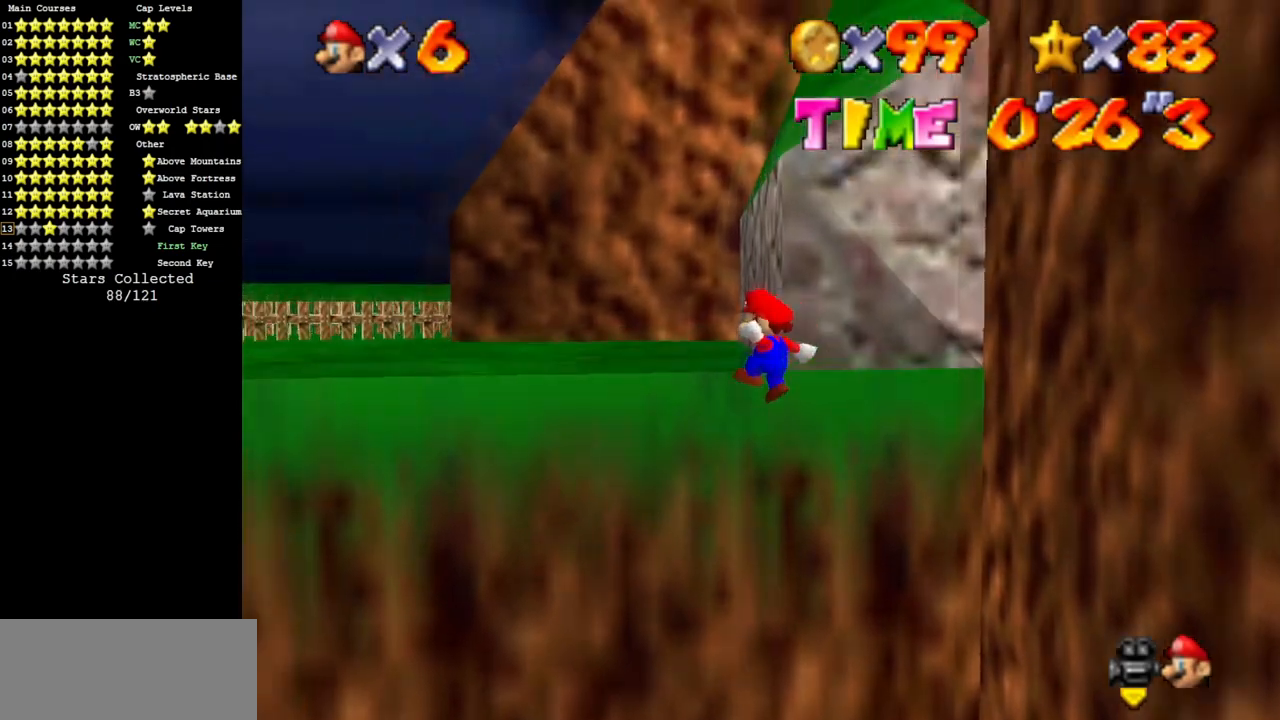
{"buttons": [], "left_stick": "up-right", "events": [[150, "A", "up"], [267, "left_stick", "up"], [484, "left_stick", "up-right"]]}
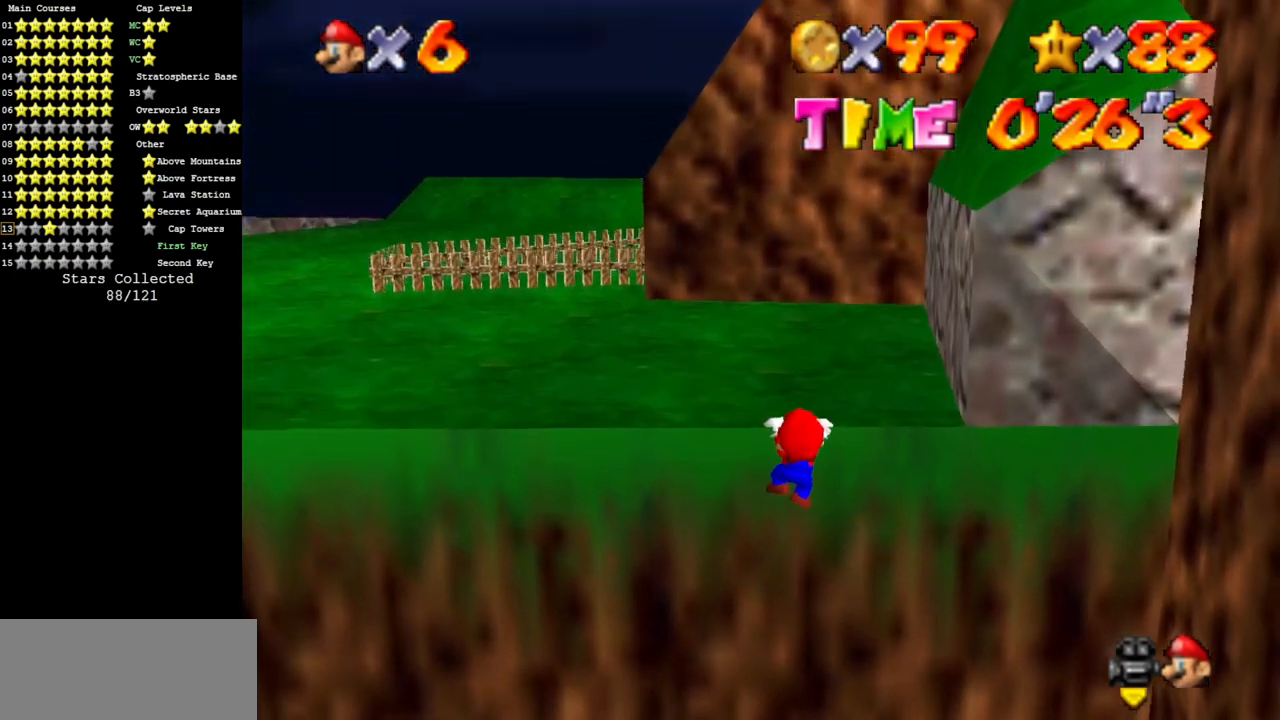
{"buttons": [], "left_stick": "up-right", "events": [[116, "A", "down"], [150, "left_stick", "center"], [233, "A", "up"], [300, "left_stick", "up-right"]]}
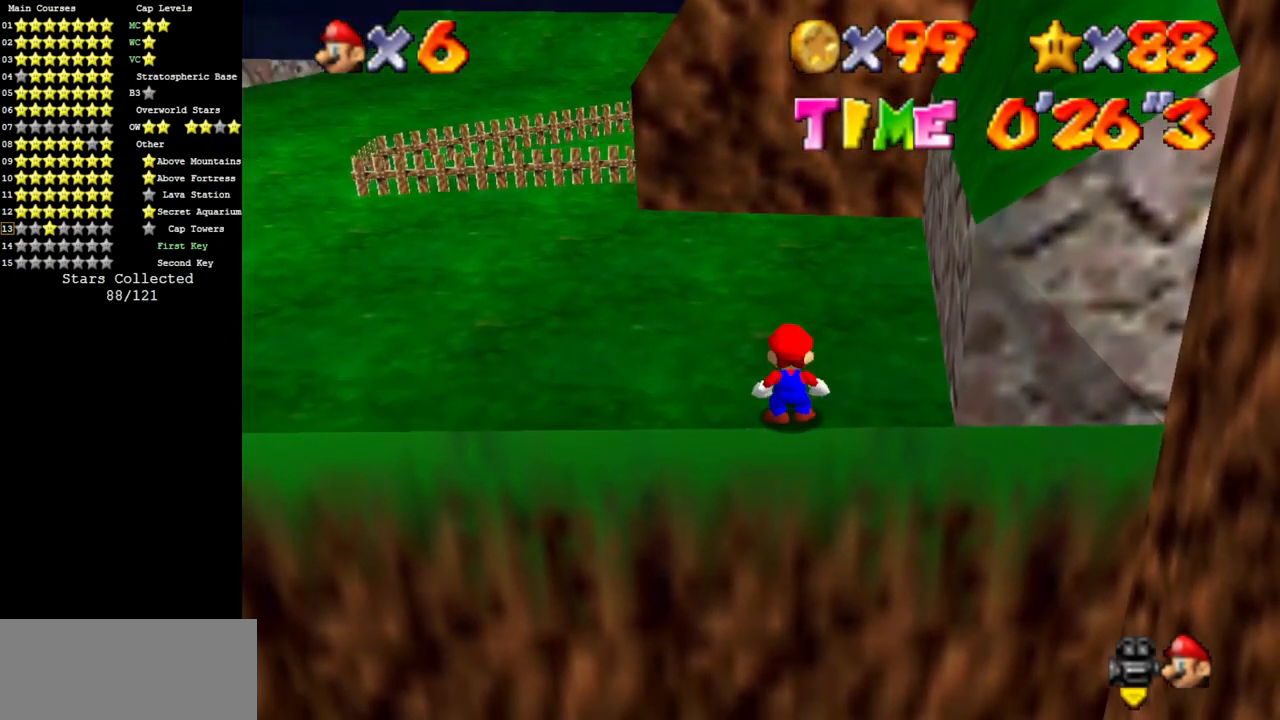
{"buttons": [], "left_stick": "up-right", "events": [[267, "A", "down"], [267, "B", "down"], [367, "A", "up"], [367, "B", "up"]]}
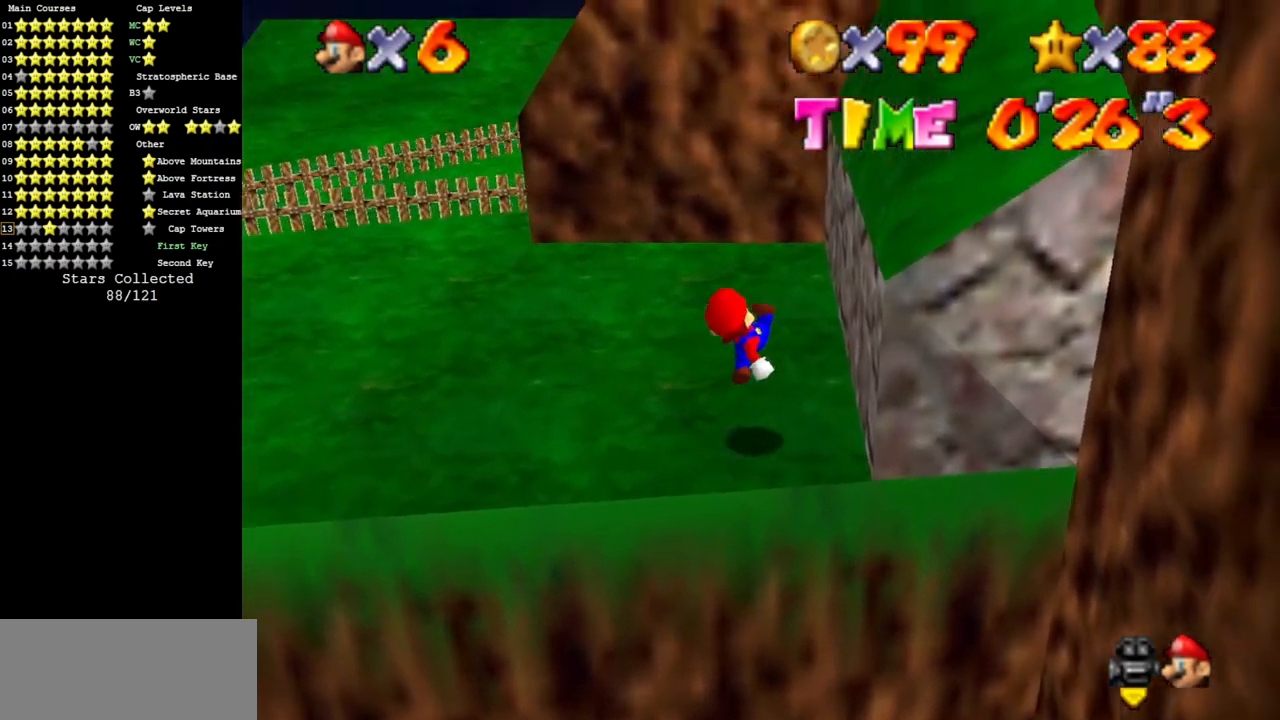
{"buttons": ["A"], "left_stick": "up-left", "events": [[150, "A", "down"], [150, "left_stick", "up"], [300, "left_stick", "up-left"]]}
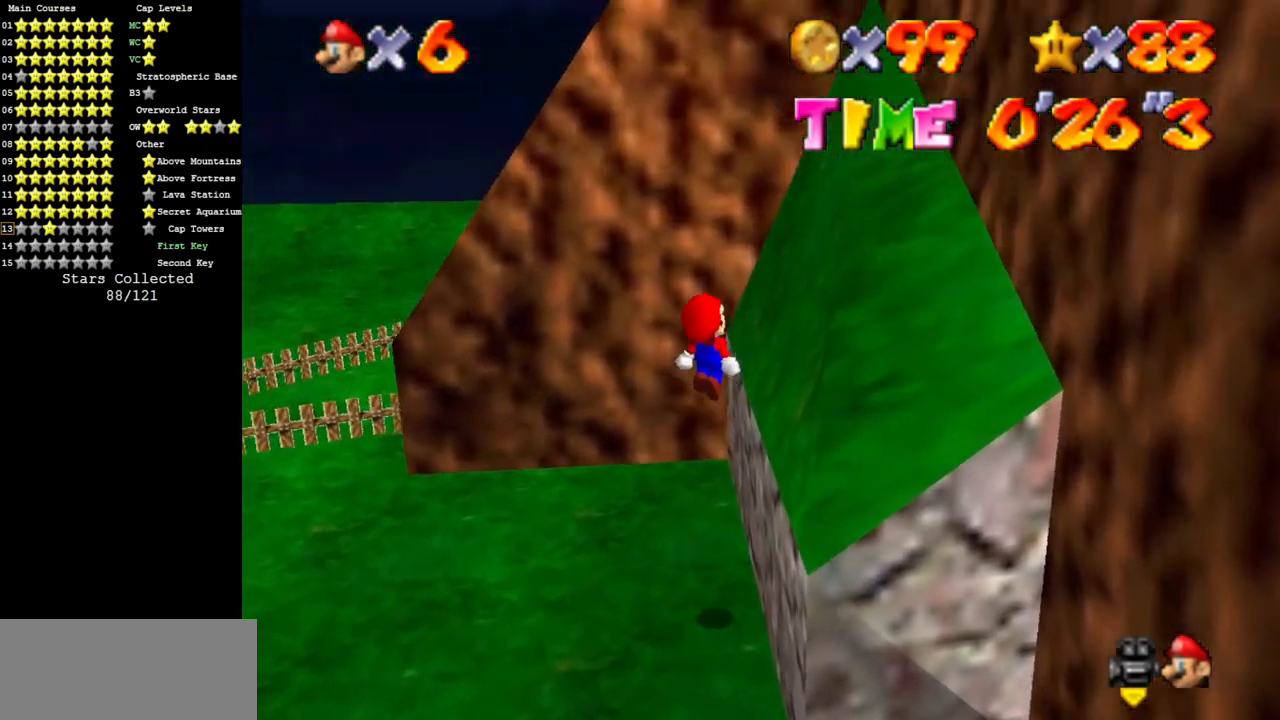
{"buttons": ["A"], "left_stick": "up-left", "events": [[17, "left_stick", "up"], [84, "A", "up"], [234, "left_stick", "up-right"], [401, "A", "down"], [484, "left_stick", "up-left"]]}
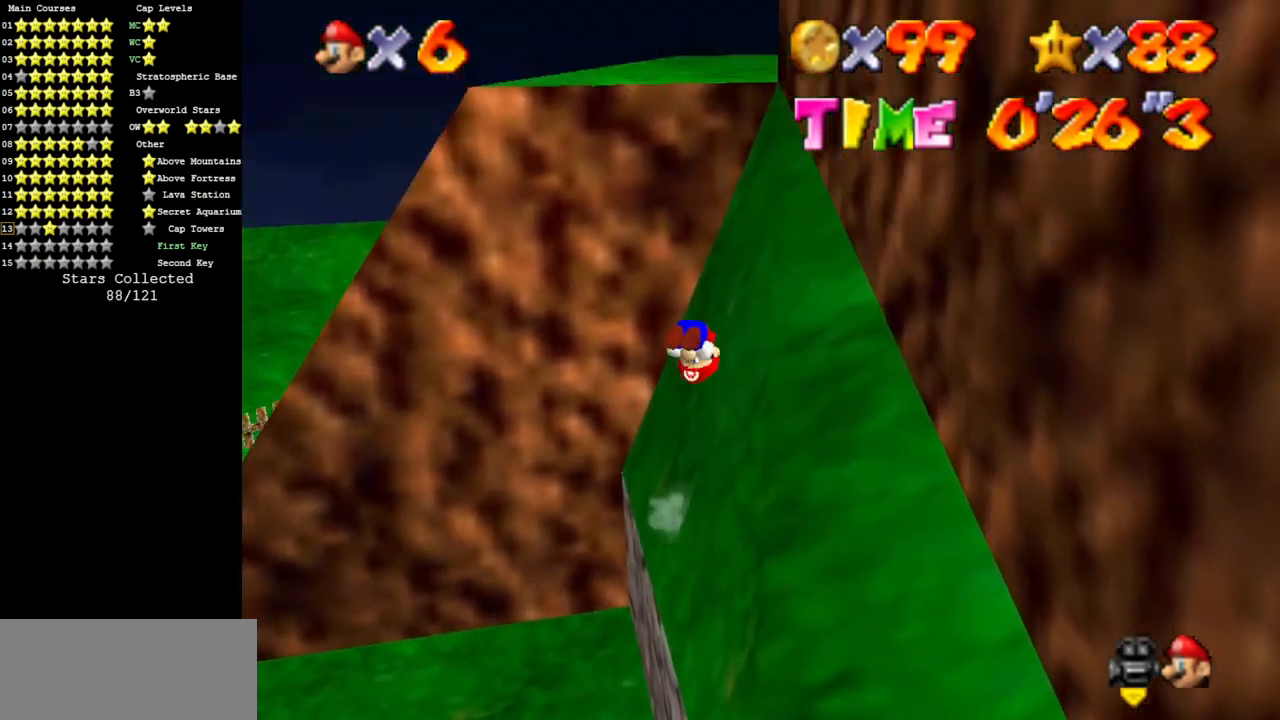
{"buttons": [], "left_stick": "up", "events": [[167, "left_stick", "up"], [284, "B", "down"], [350, "A", "up"], [350, "B", "up"]]}
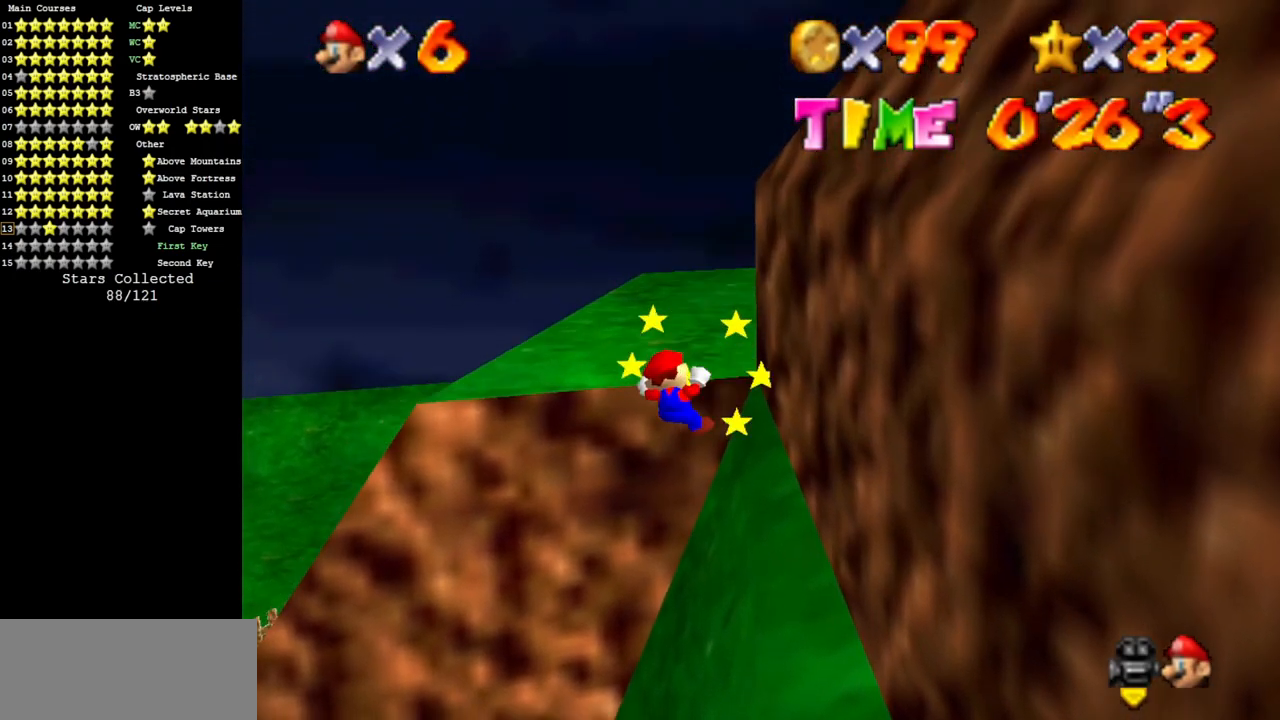
{"buttons": [], "left_stick": "center", "events": [[33, "C_DOWN", "down"], [33, "C_LEFT", "down"], [133, "C_DOWN", "up"], [133, "C_LEFT", "up"], [183, "A", "down"], [316, "A", "up"], [450, "left_stick", "center"]]}
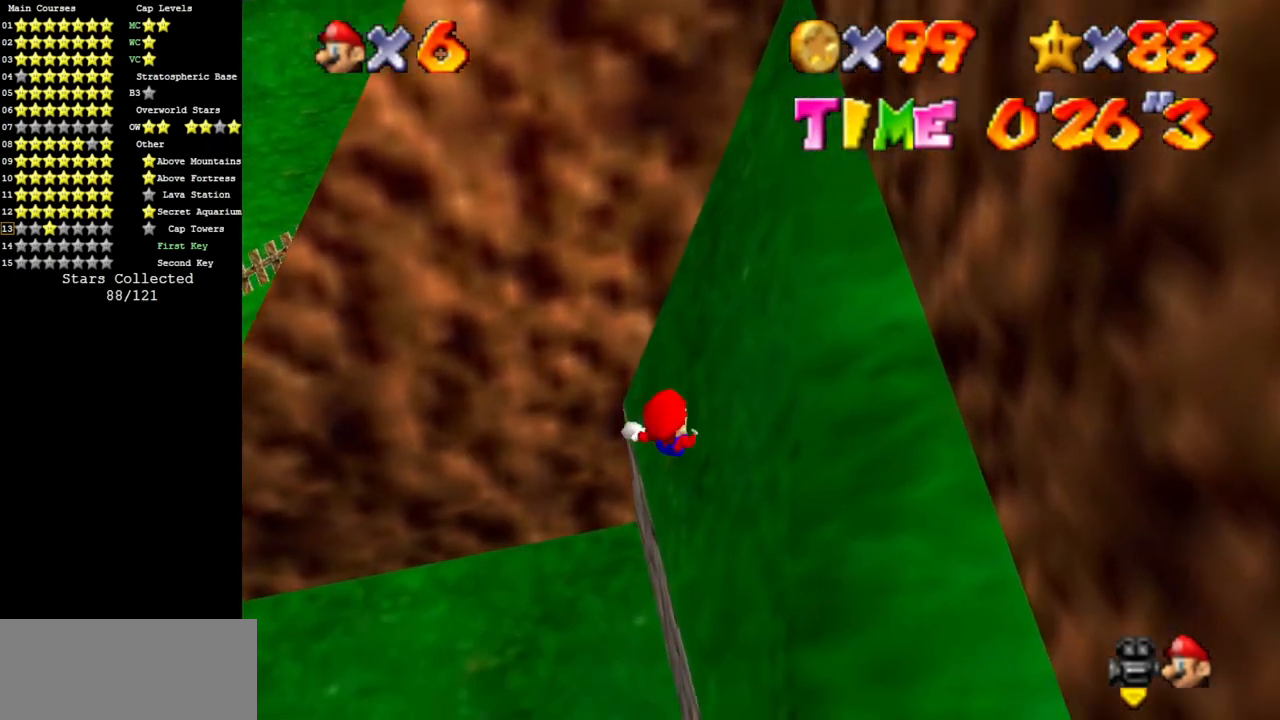
{"buttons": [], "left_stick": "center", "events": []}
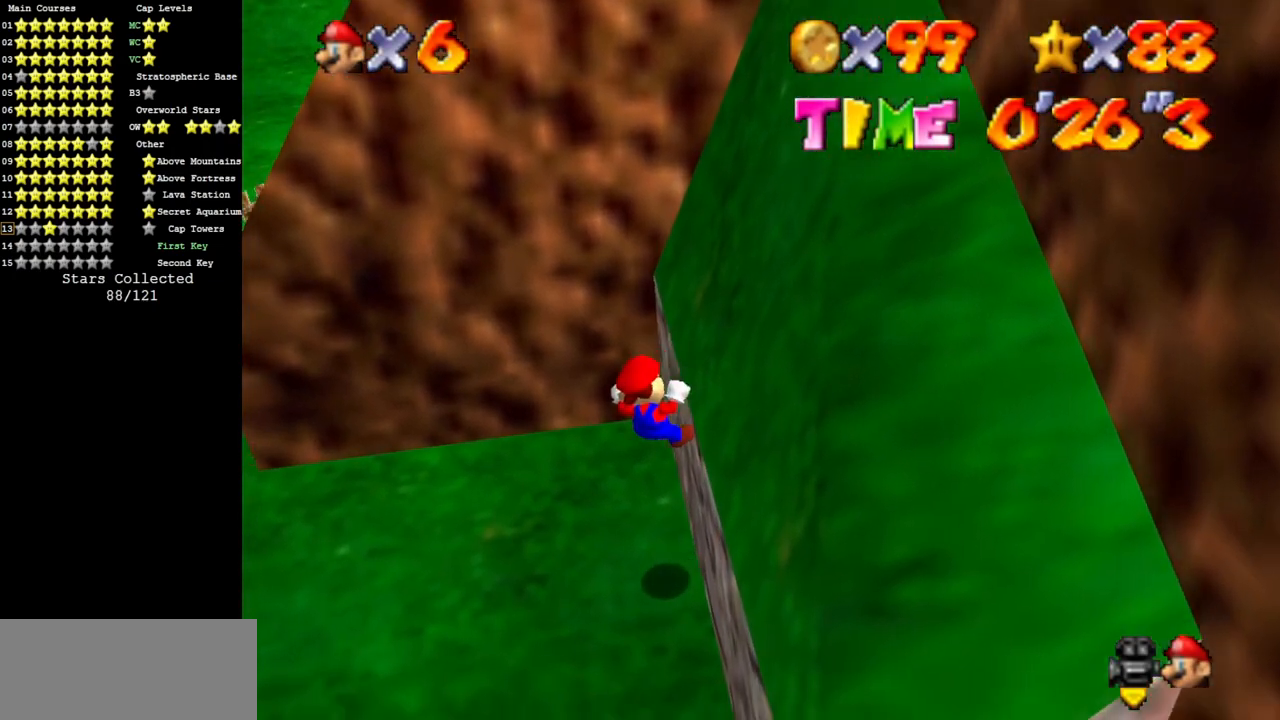
{"buttons": [], "left_stick": "center", "events": [[117, "C_LEFT", "down"], [167, "C_DOWN", "down"], [301, "C_DOWN", "up"], [301, "C_LEFT", "up"]]}
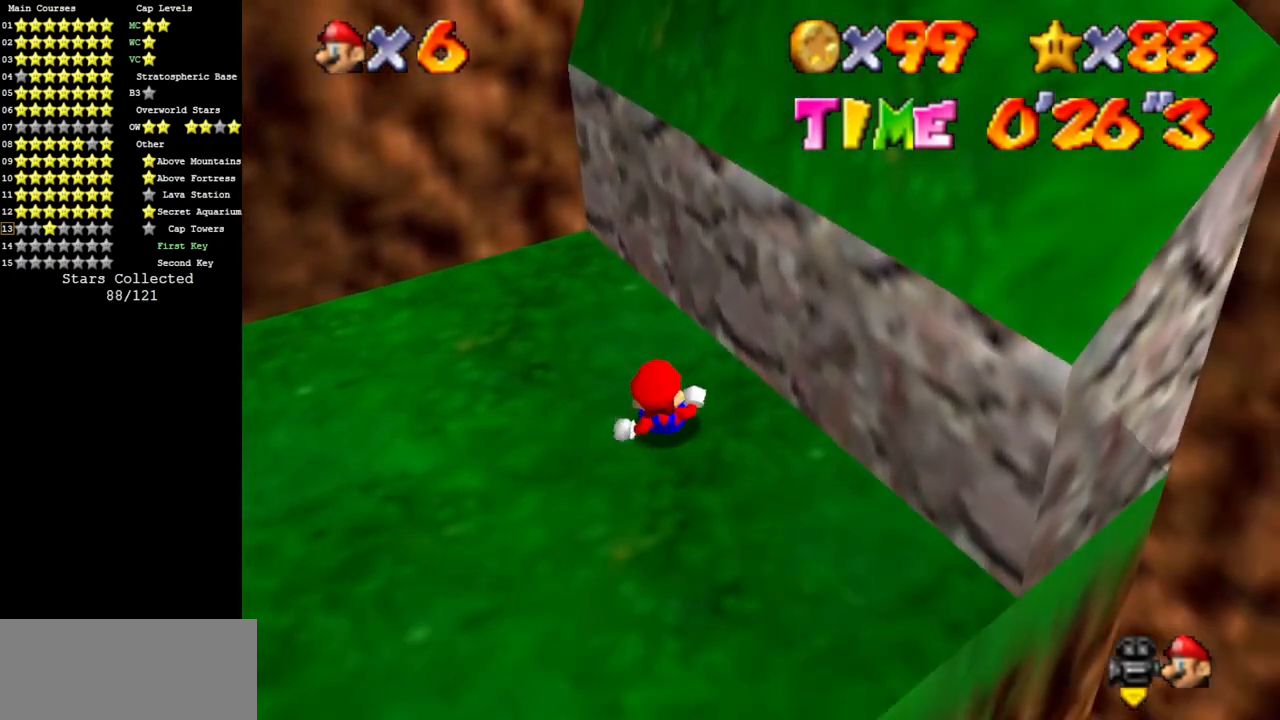
{"buttons": [], "left_stick": "center", "events": []}
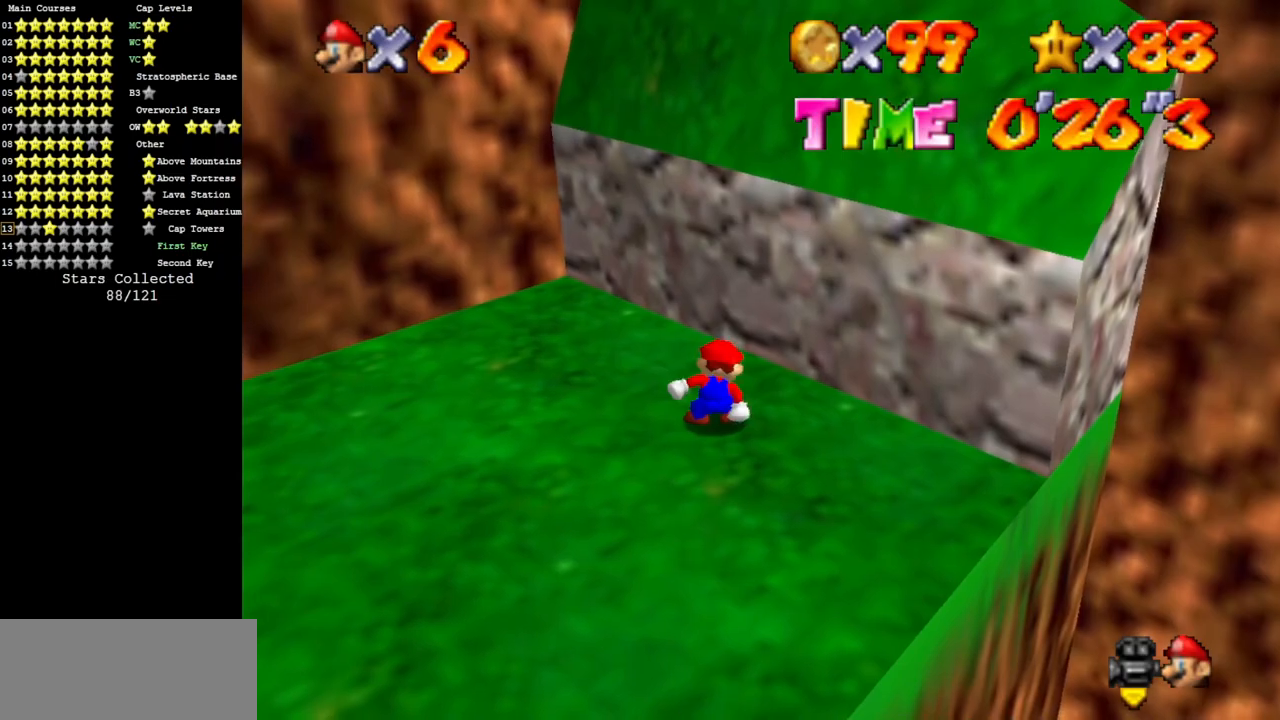
{"buttons": ["A"], "left_stick": "center", "events": [[400, "A", "down"]]}
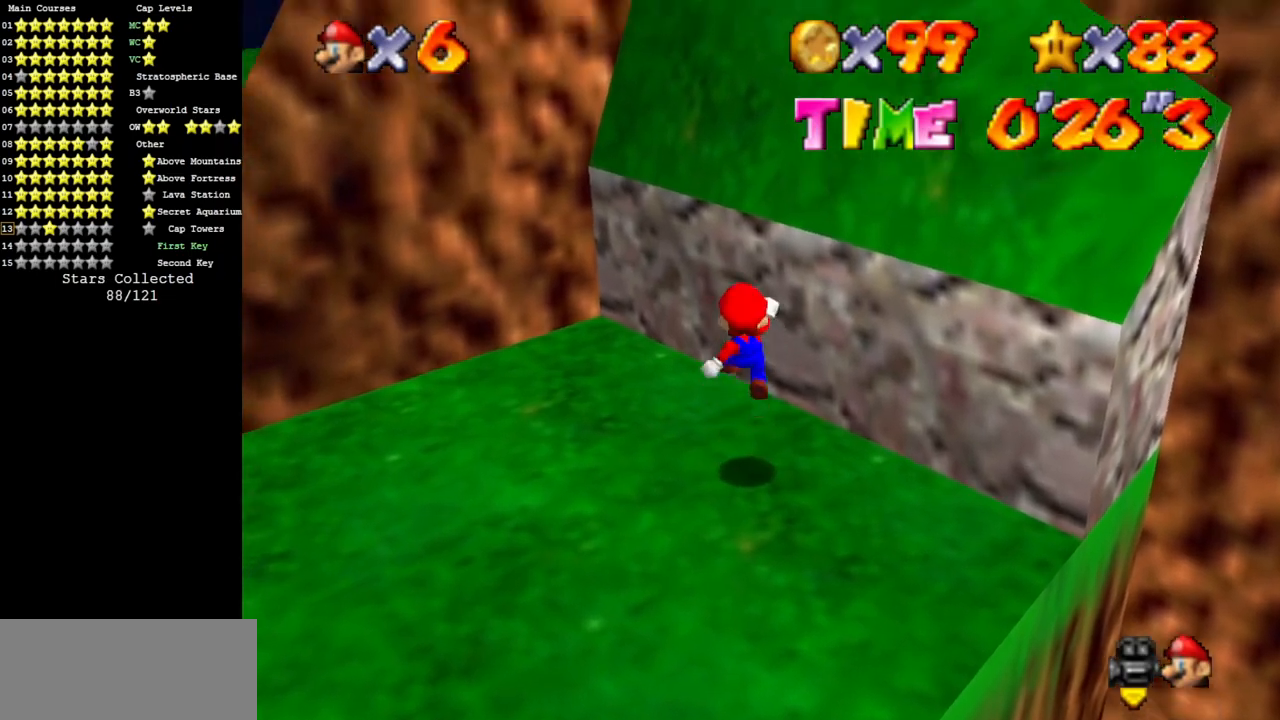
{"buttons": [], "left_stick": "up", "events": [[33, "B", "down"], [167, "left_stick", "up"], [184, "B", "up"], [250, "A", "up"]]}
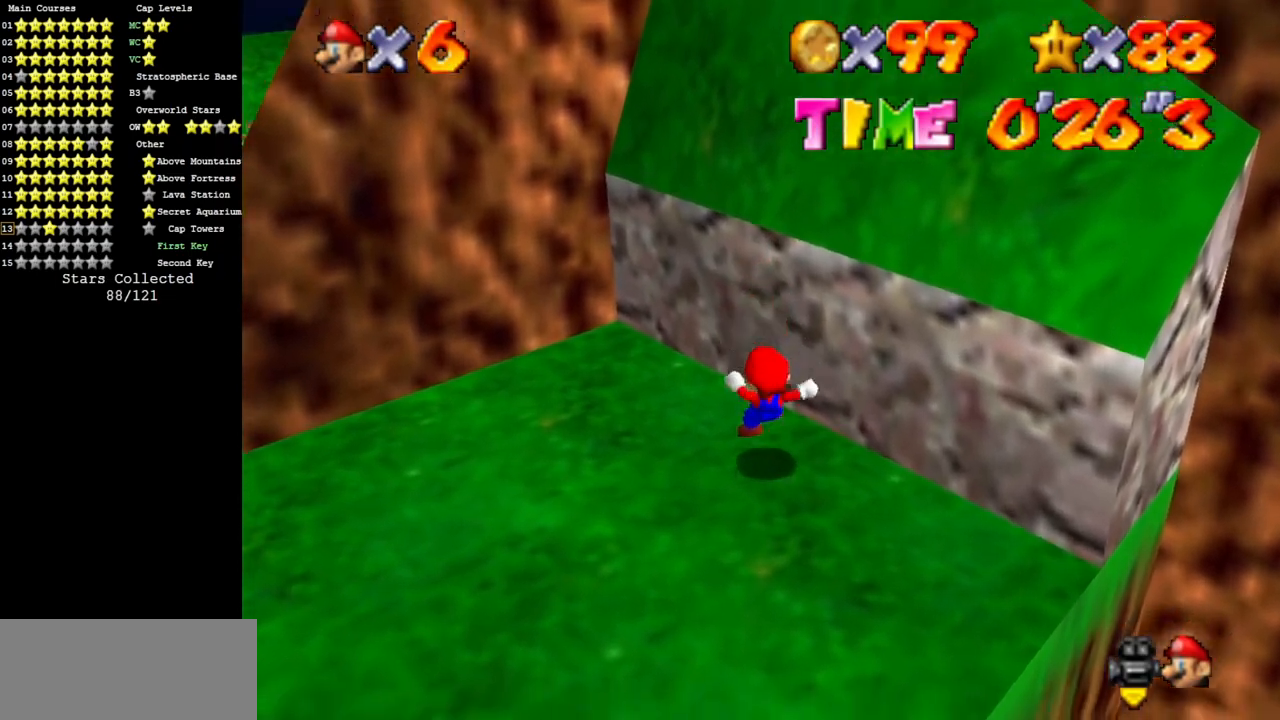
{"buttons": ["A"], "left_stick": "up", "events": [[134, "A", "down"]]}